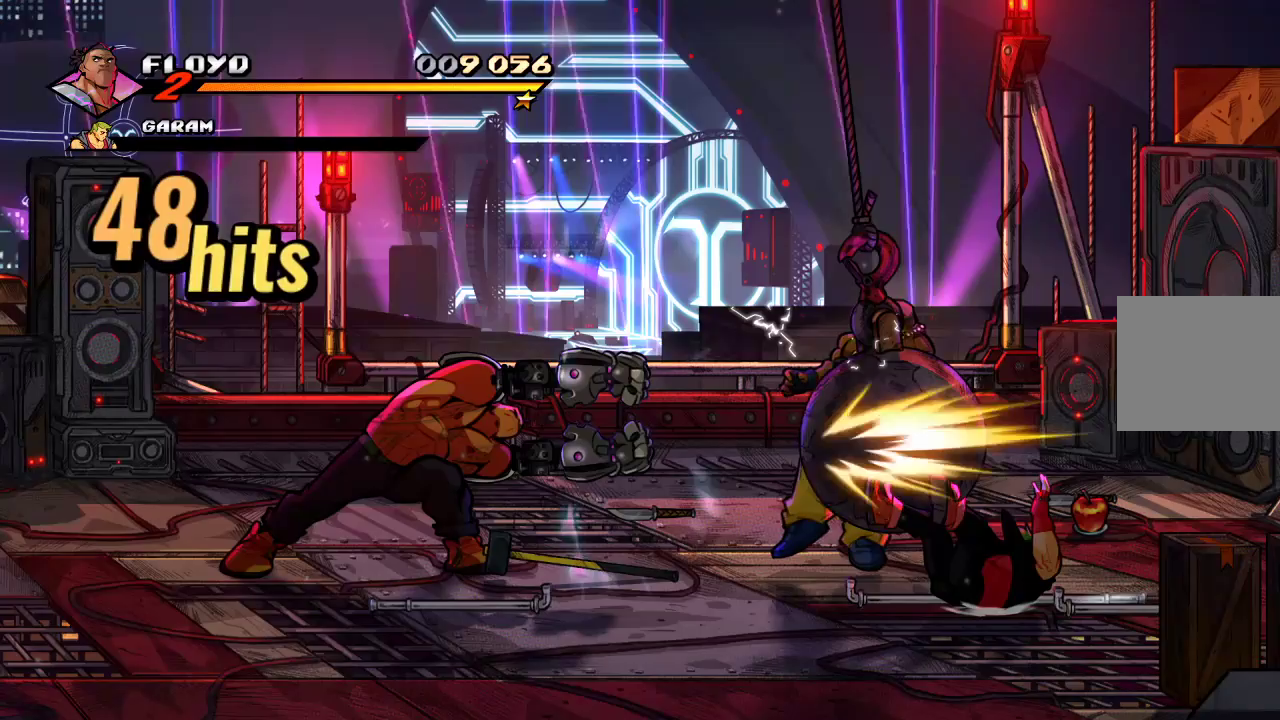
Gameplay with a controller (PlayStation layout); each line is a JSON object with the inputs held at the frame after it (dt_ms = milliseconds from this image to that frame). "events" lists button and stick changes between this image and that frame as [ms after this image, input, new state], when the widget could be followed in between.
{"dt_ms": 500, "buttons": [], "left_stick": "up", "right_stick": "center", "events": [[467, "left_stick", "up"]]}
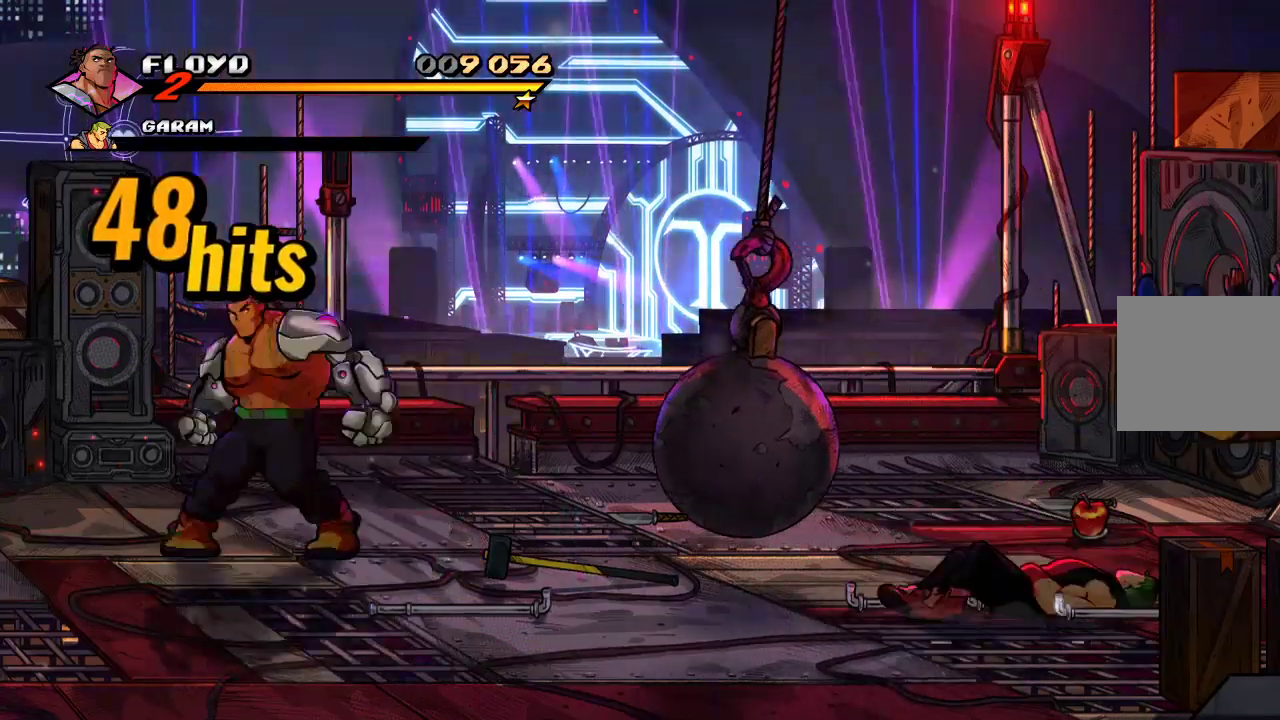
{"dt_ms": 500, "buttons": [], "left_stick": "right", "right_stick": "center", "events": [[233, "left_stick", "up-right"], [367, "left_stick", "right"]]}
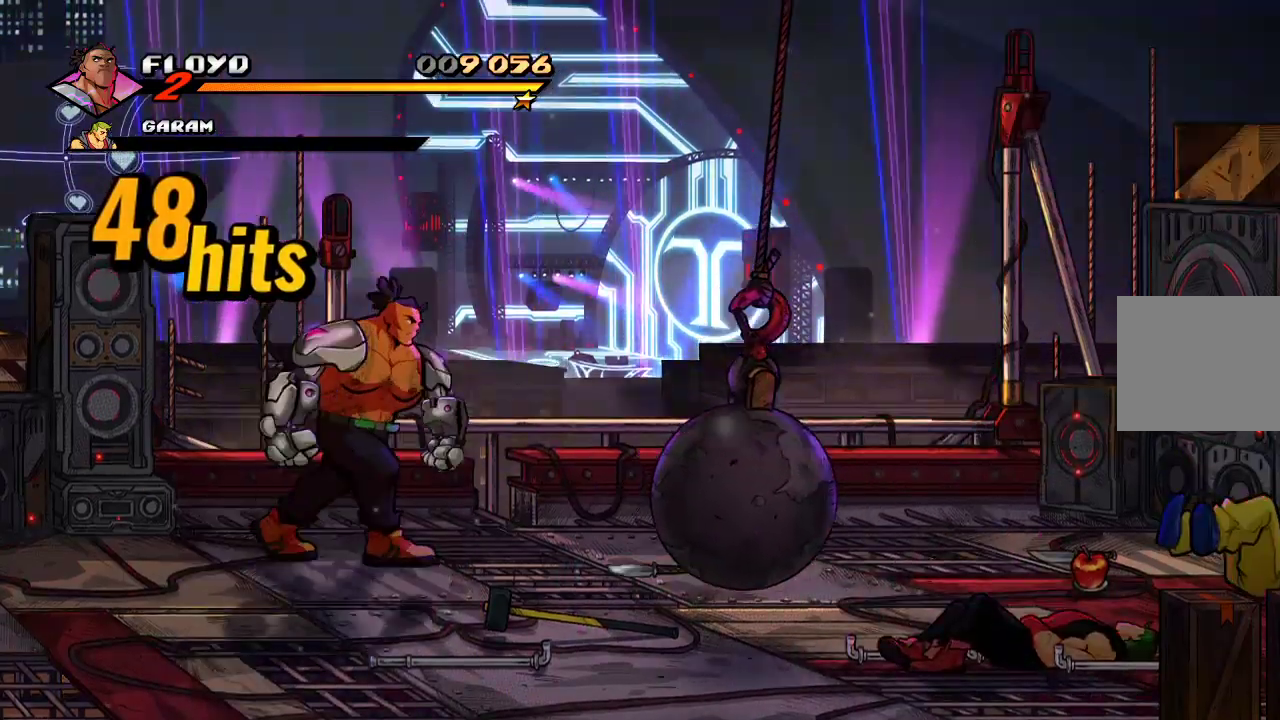
{"dt_ms": 500, "buttons": [], "left_stick": "down-right", "right_stick": "center", "events": [[133, "left_stick", "down-right"]]}
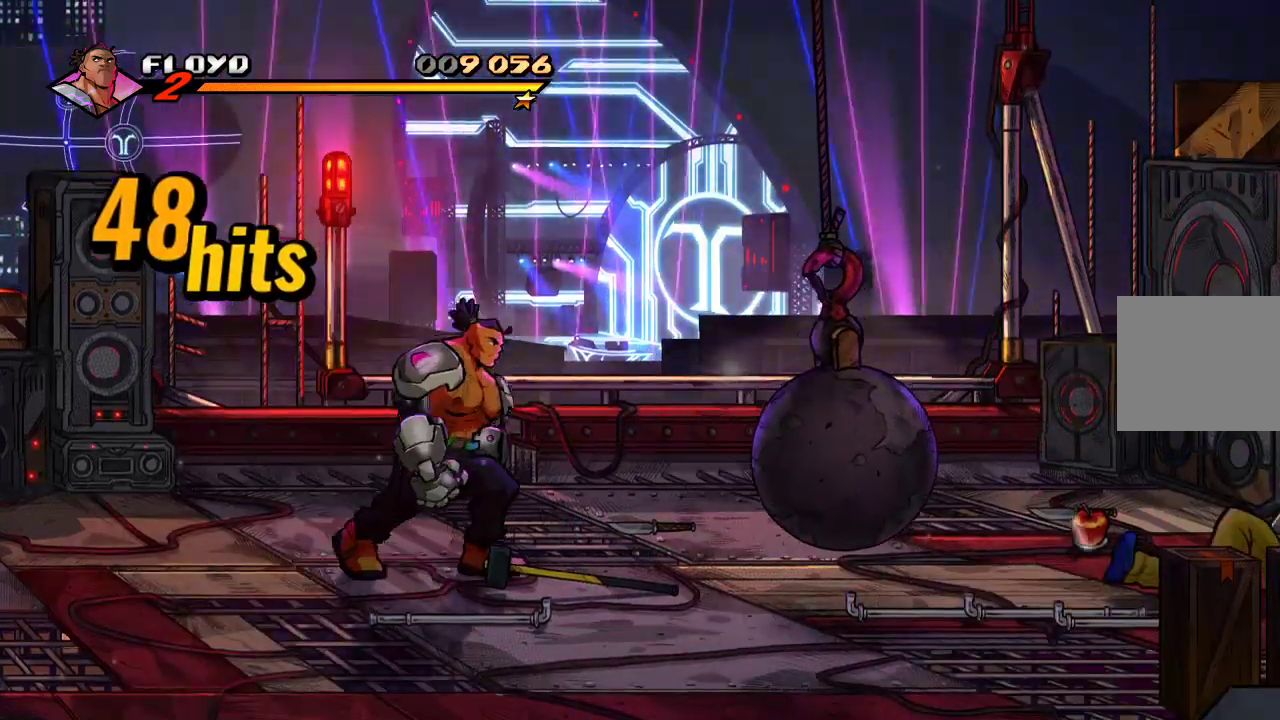
{"dt_ms": 500, "buttons": [], "left_stick": "right", "right_stick": "center", "events": [[67, "left_stick", "right"], [233, "CIRCLE", "down"], [333, "CIRCLE", "up"]]}
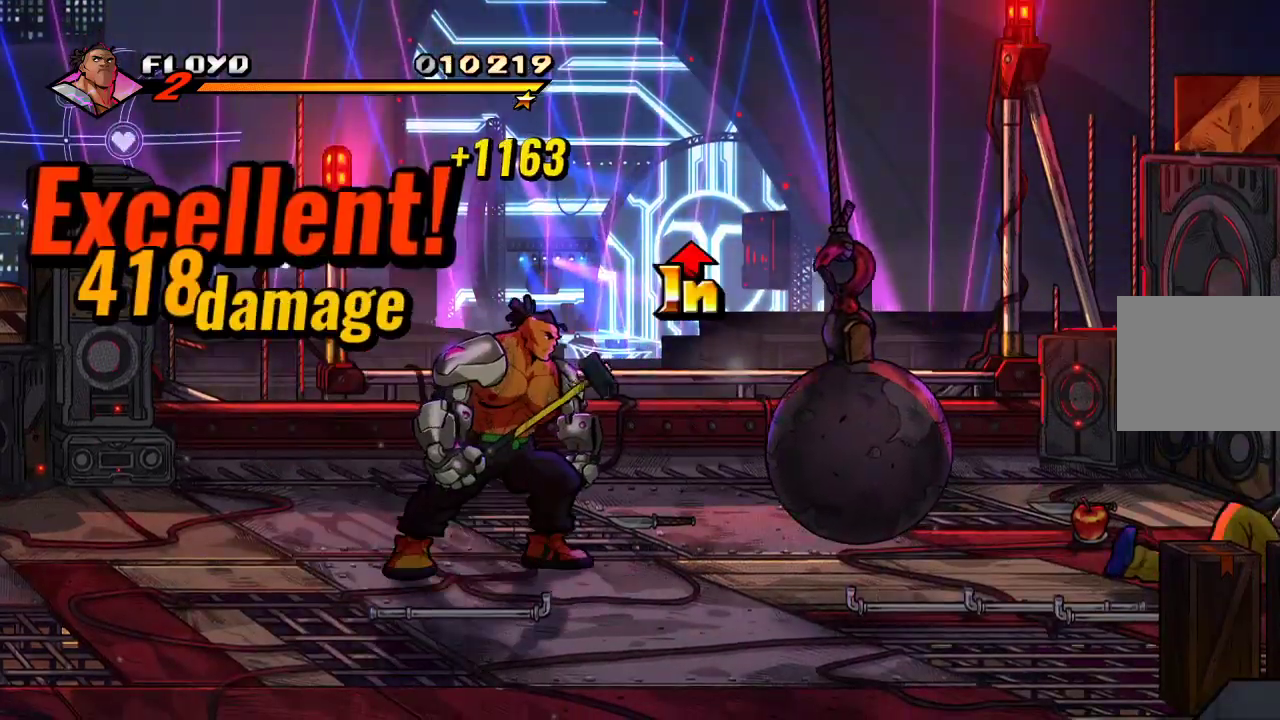
{"dt_ms": 500, "buttons": [], "left_stick": "up-right", "right_stick": "center", "events": [[267, "left_stick", "up-right"]]}
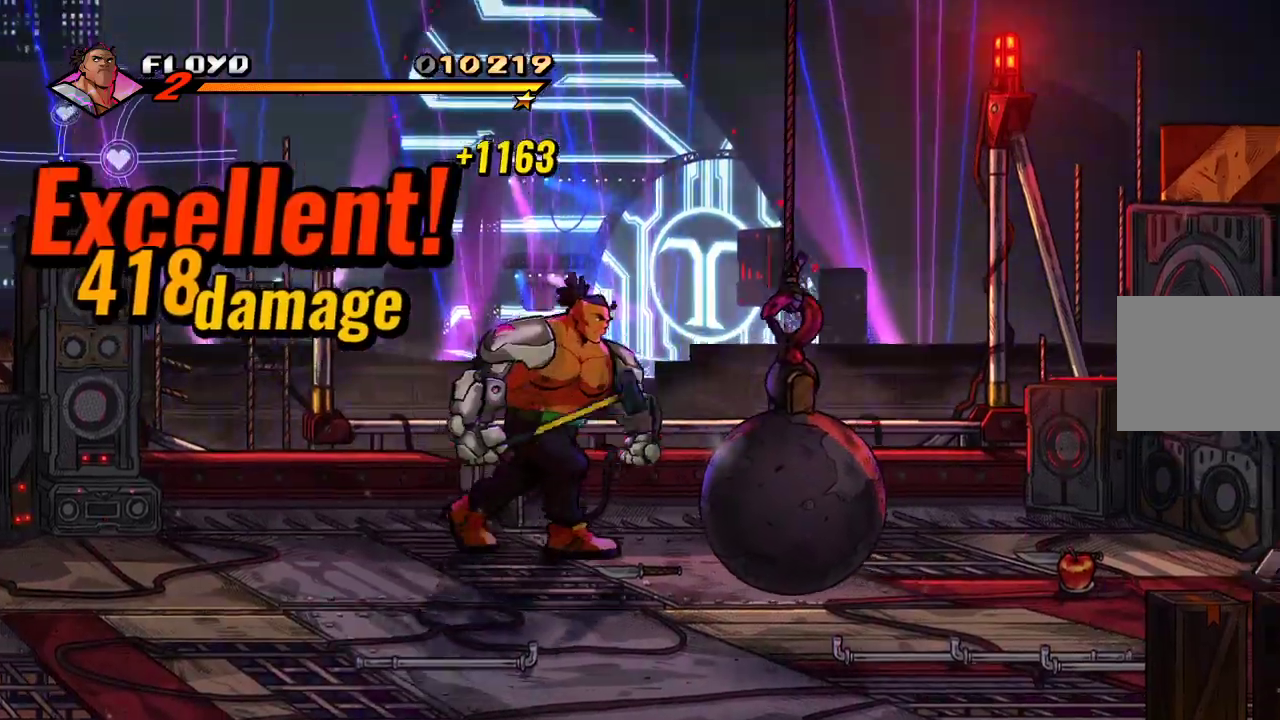
{"dt_ms": 500, "buttons": [], "left_stick": "down-right", "right_stick": "center", "events": [[100, "left_stick", "right"], [367, "left_stick", "down-right"]]}
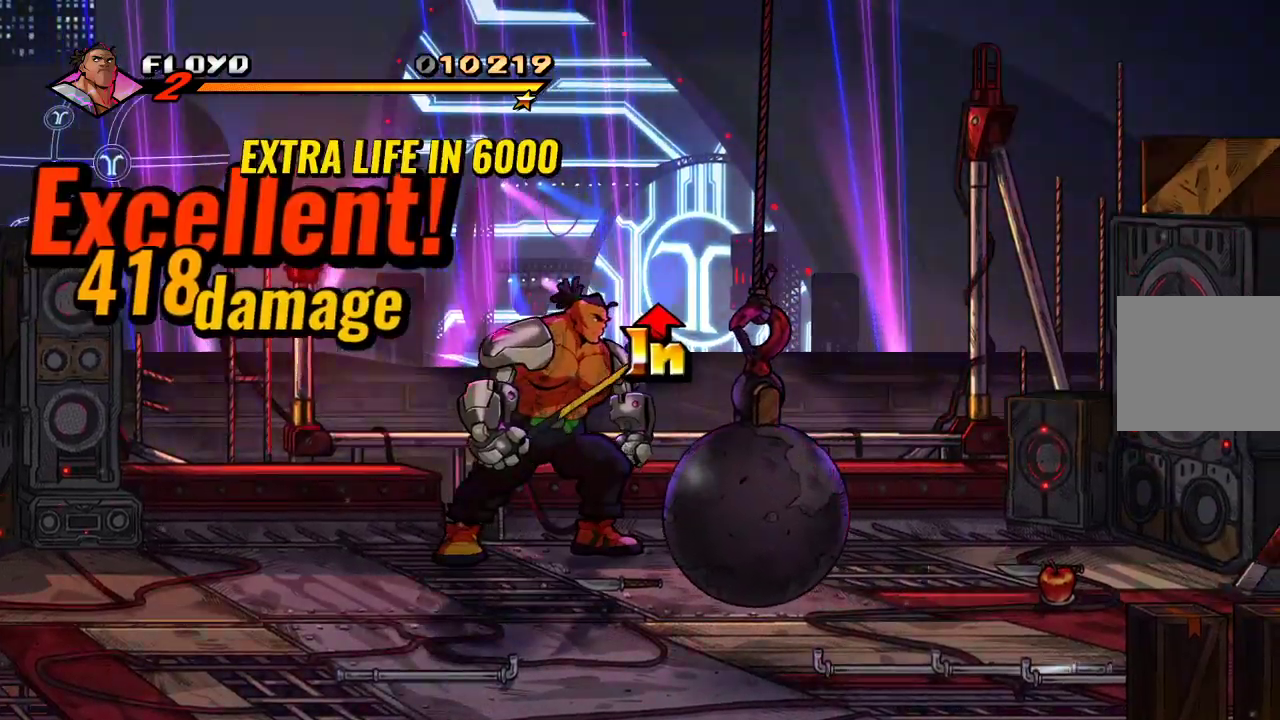
{"dt_ms": 500, "buttons": [], "left_stick": "down-right", "right_stick": "center"}
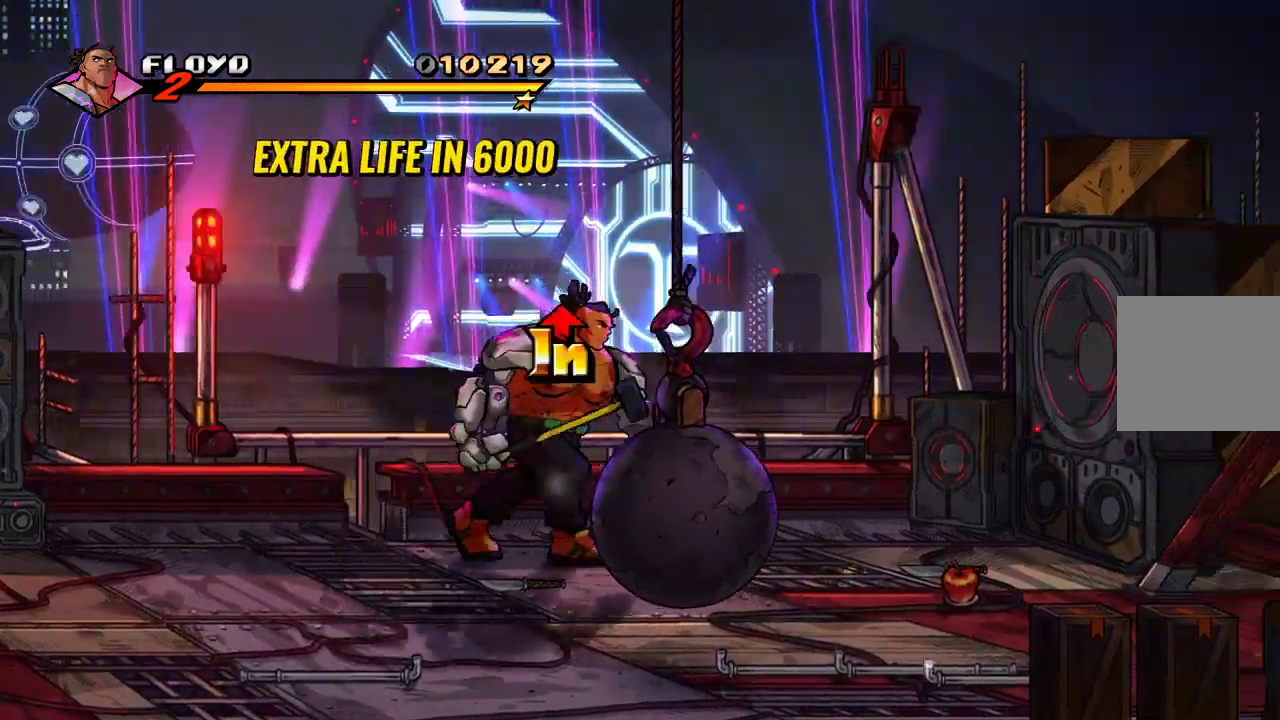
{"dt_ms": 500, "buttons": [], "left_stick": "center", "right_stick": "center"}
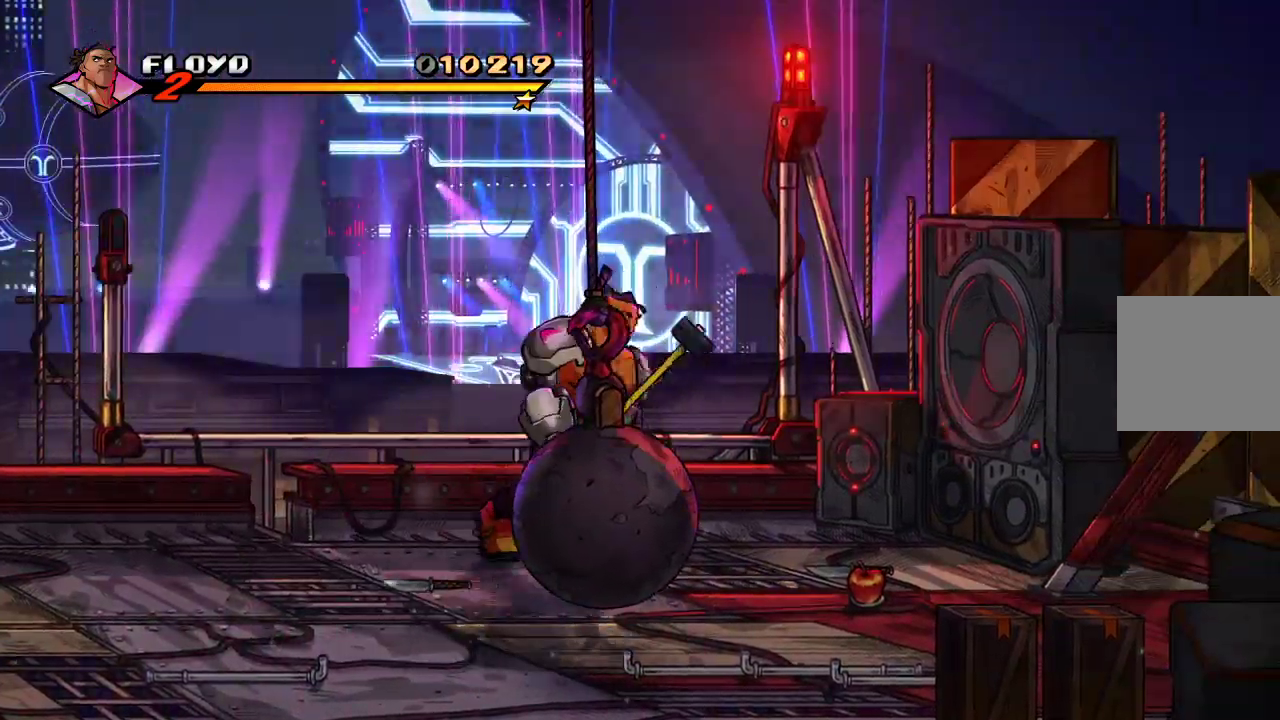
{"dt_ms": 500, "buttons": [], "left_stick": "center", "right_stick": "center", "events": []}
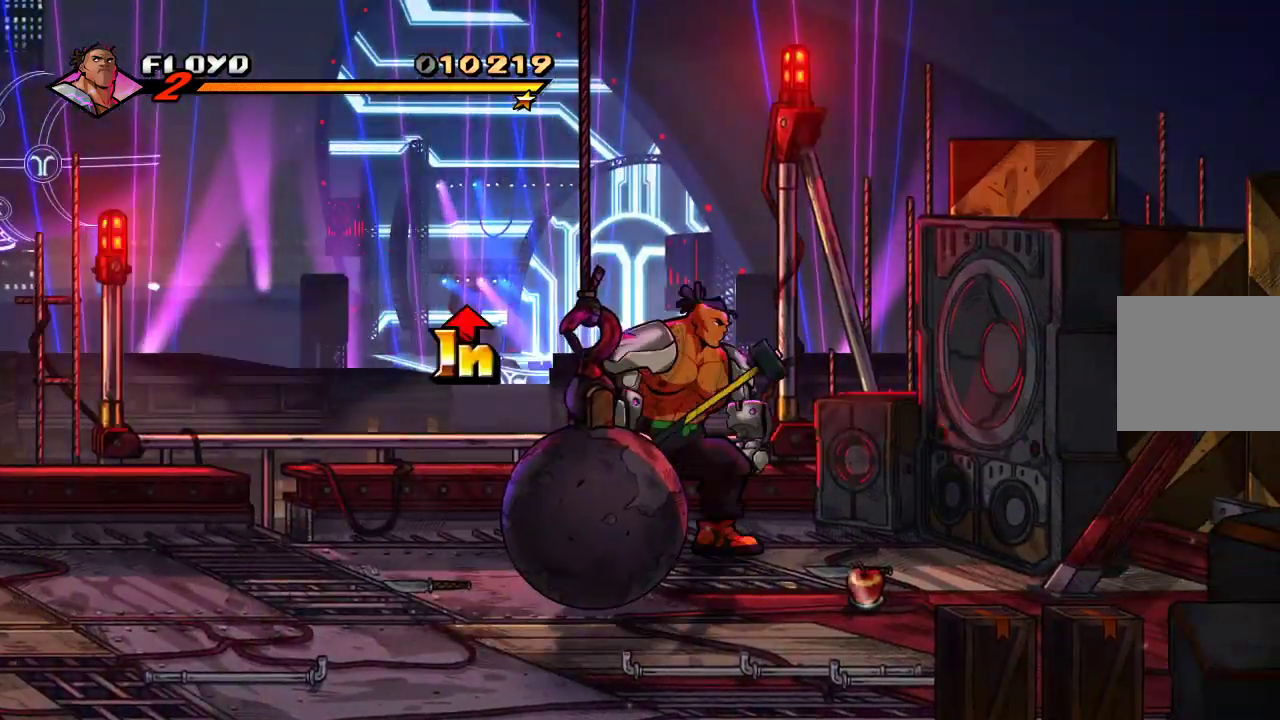
{"dt_ms": 500, "buttons": [], "left_stick": "center", "right_stick": "center", "events": []}
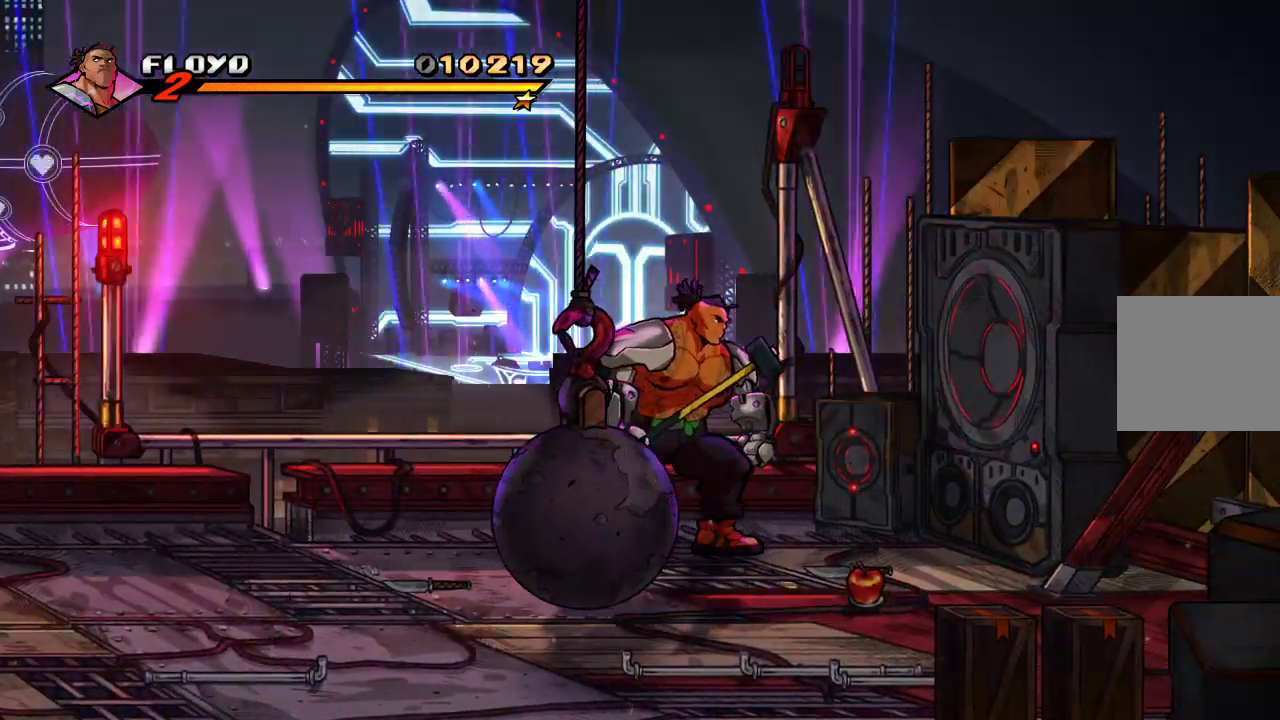
{"dt_ms": 500, "buttons": [], "left_stick": "center", "right_stick": "center", "events": []}
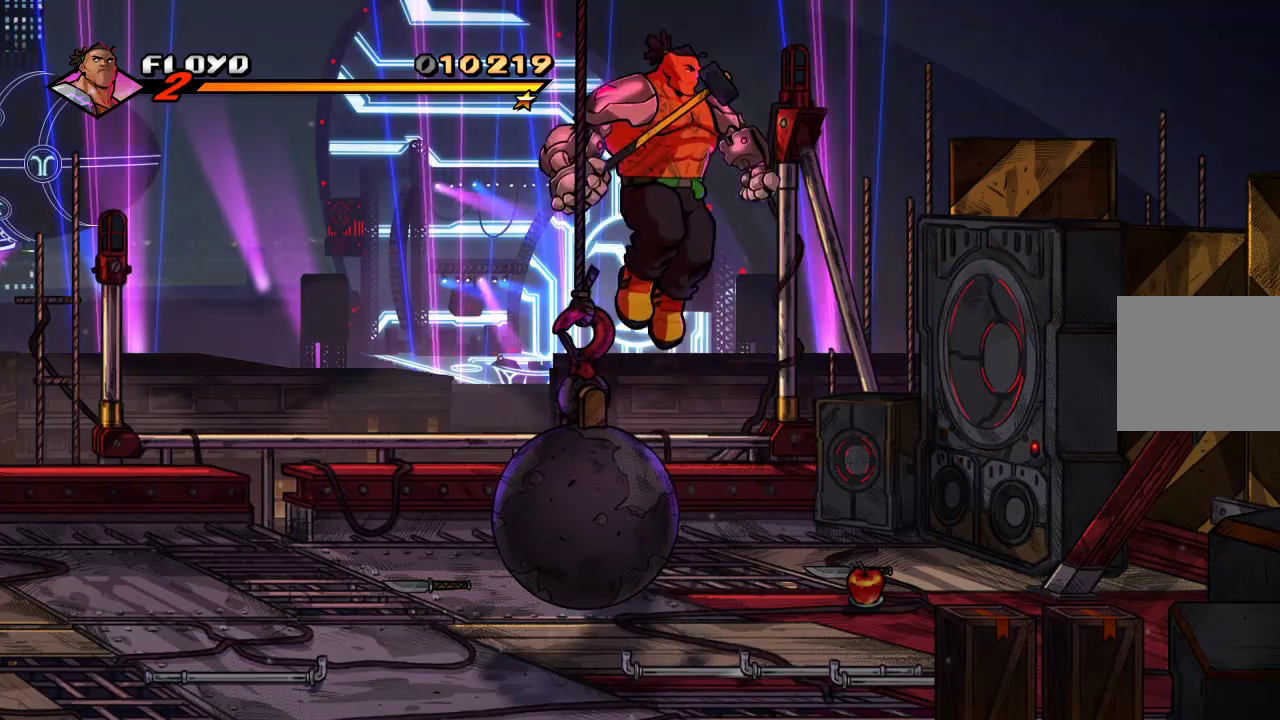
{"dt_ms": 500, "buttons": [], "left_stick": "center", "right_stick": "center", "events": []}
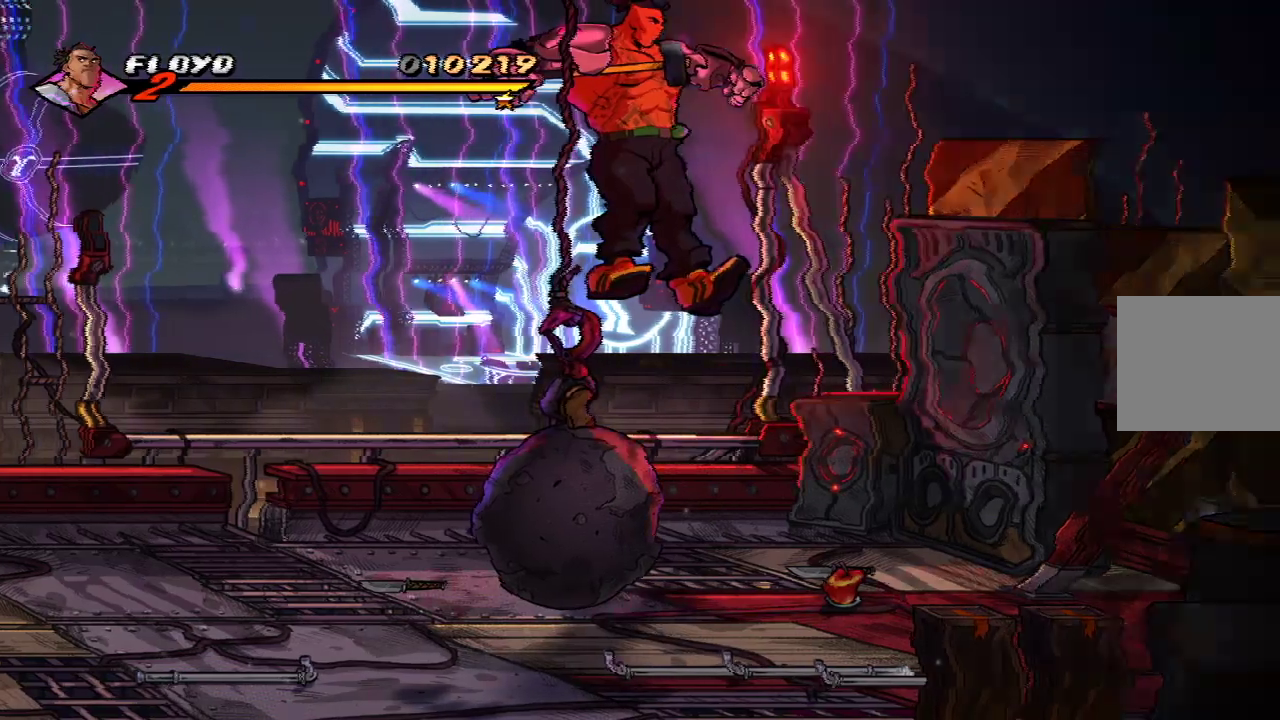
{"dt_ms": 500, "buttons": [], "left_stick": "center", "right_stick": "center", "events": []}
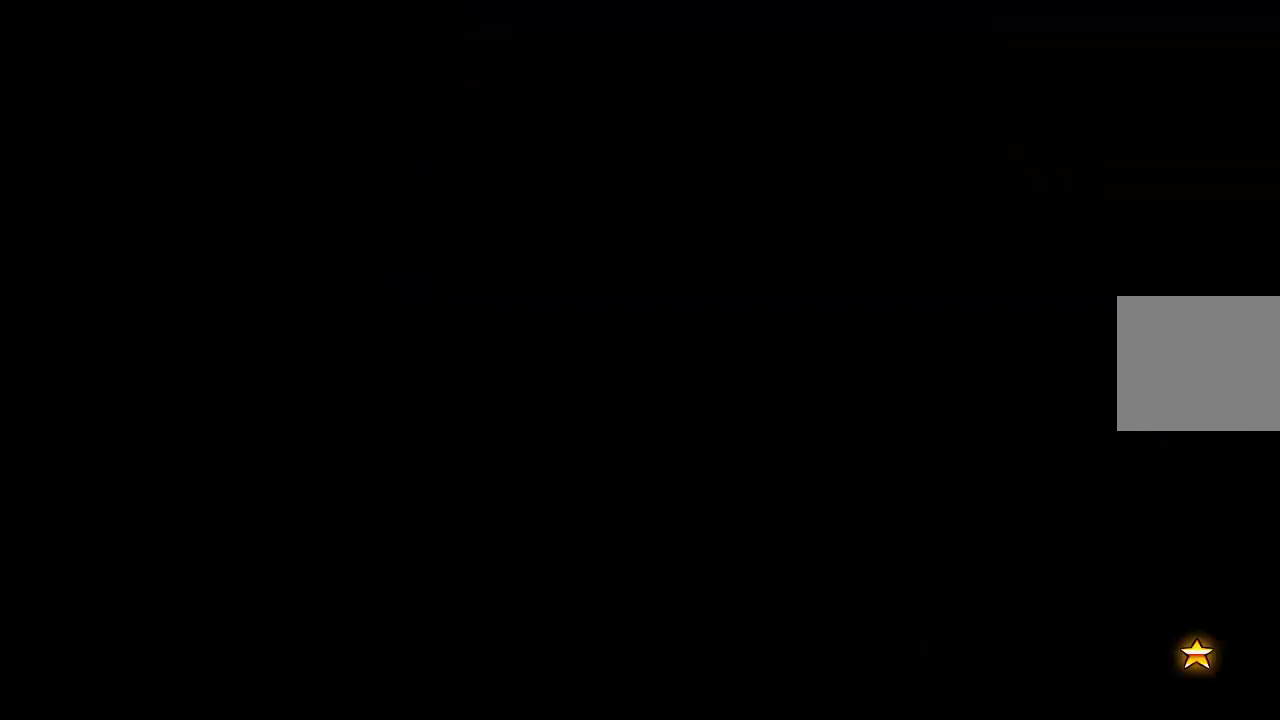
{"dt_ms": 500, "buttons": [], "left_stick": "center", "right_stick": "center", "events": []}
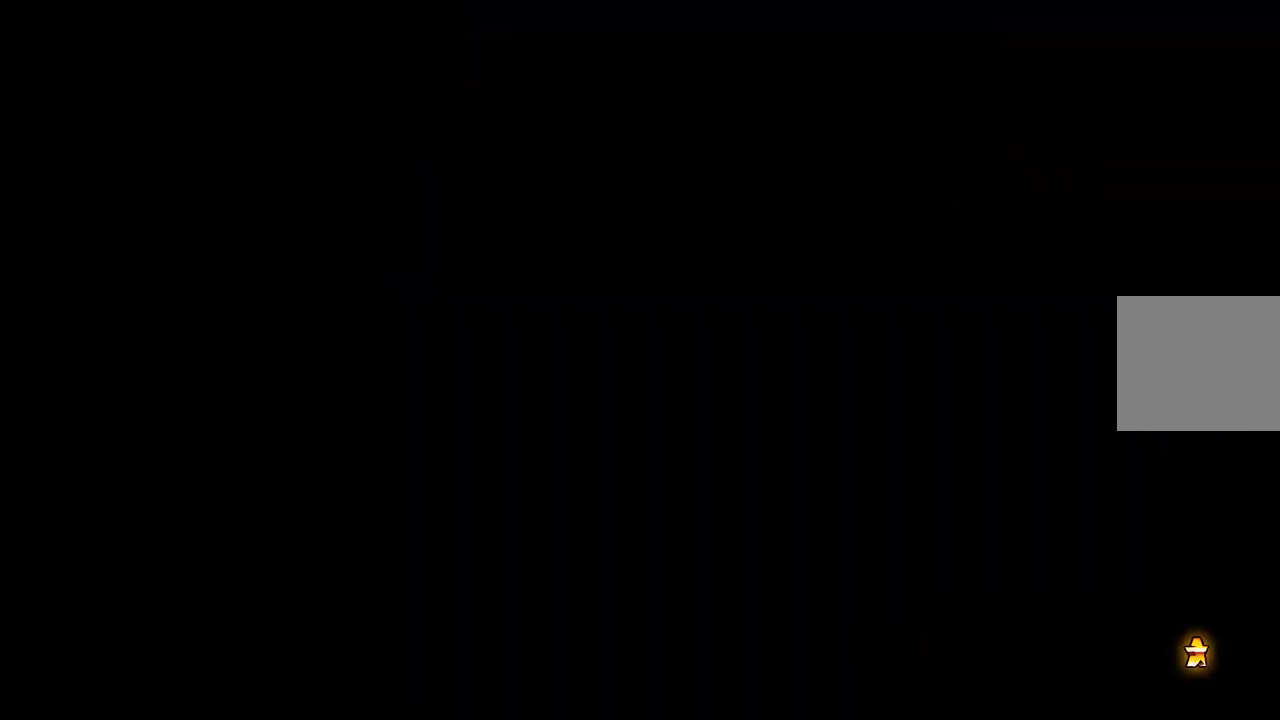
{"dt_ms": 500, "buttons": [], "left_stick": "center", "right_stick": "center", "events": []}
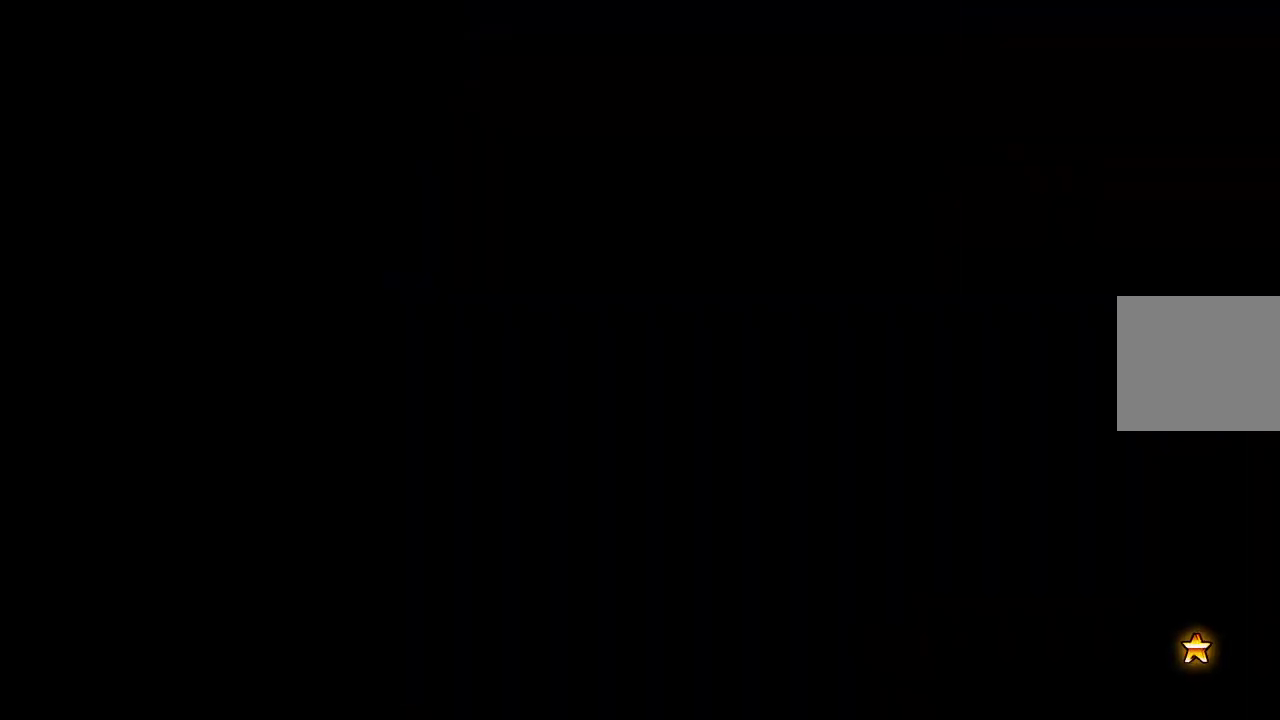
{"dt_ms": 500, "buttons": [], "left_stick": "center", "right_stick": "center", "events": []}
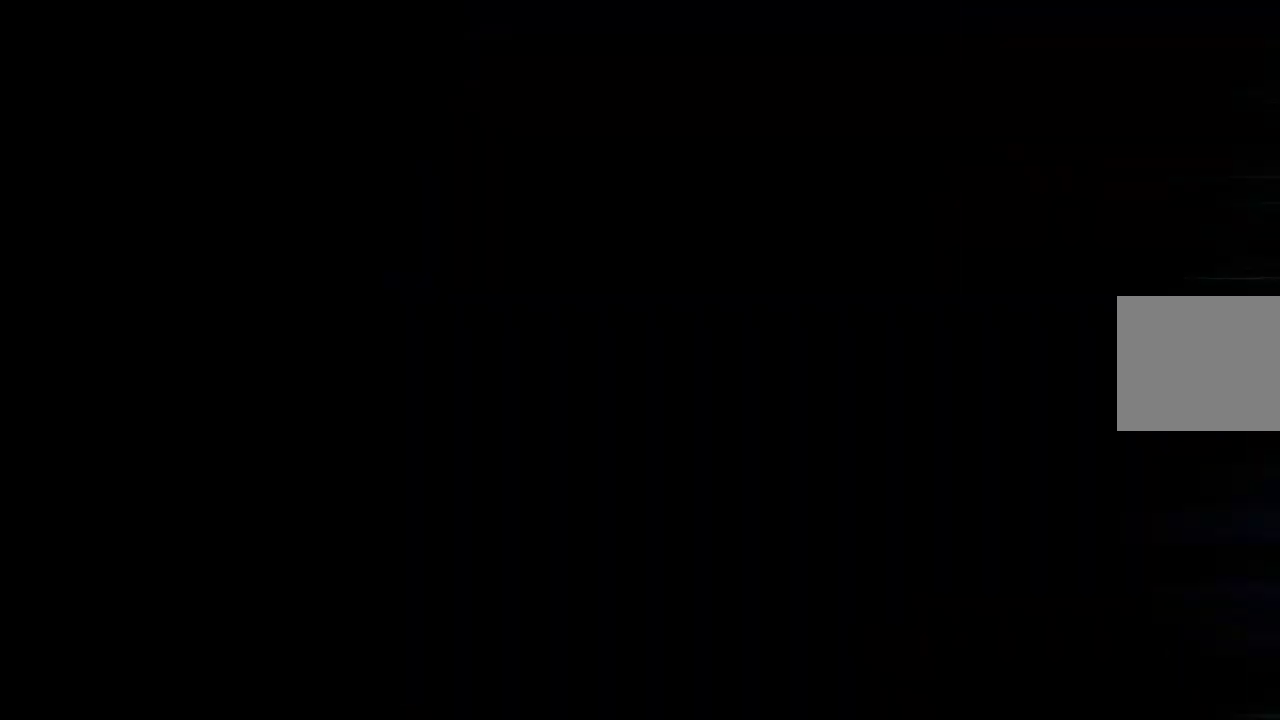
{"dt_ms": 500, "buttons": [], "left_stick": "center", "right_stick": "center", "events": [[167, "L1", "down"], [233, "L1", "up"]]}
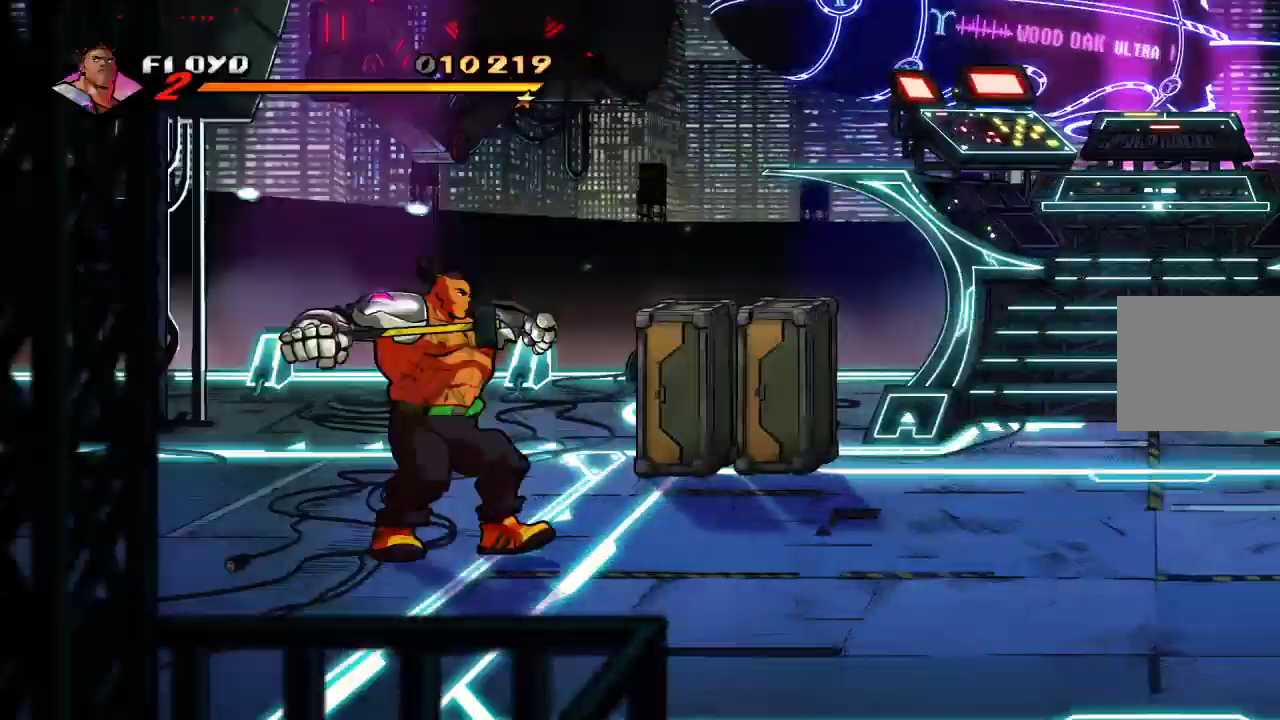
{"dt_ms": 500, "buttons": [], "left_stick": "up-right", "right_stick": "center", "events": [[333, "left_stick", "up-right"]]}
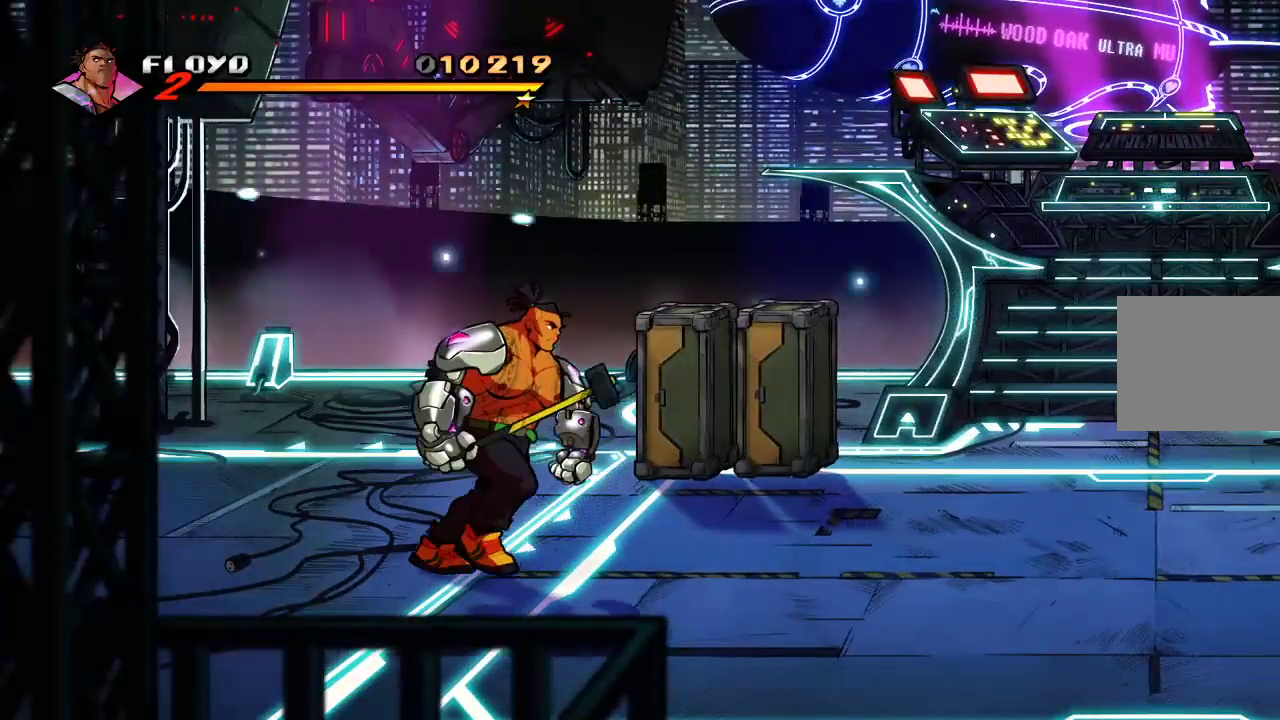
{"dt_ms": 500, "buttons": [], "left_stick": "up-right", "right_stick": "center", "events": []}
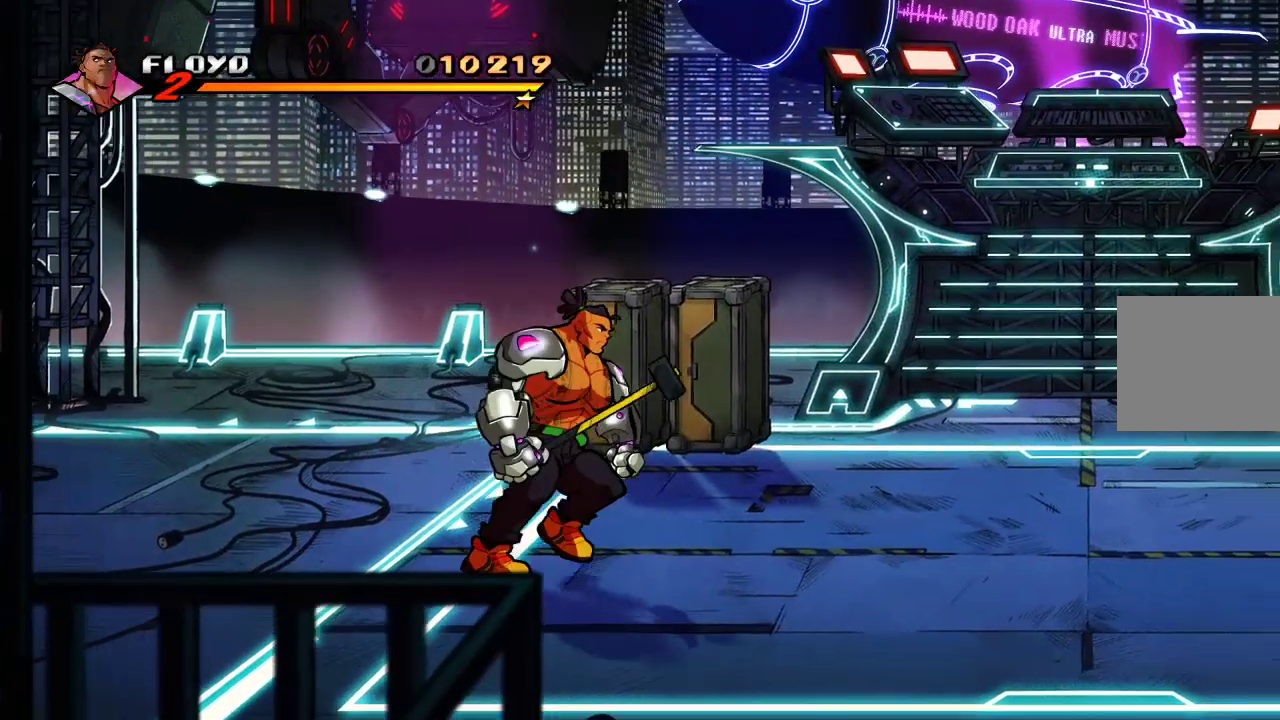
{"dt_ms": 500, "buttons": [], "left_stick": "center", "right_stick": "center", "events": [[467, "left_stick", "center"]]}
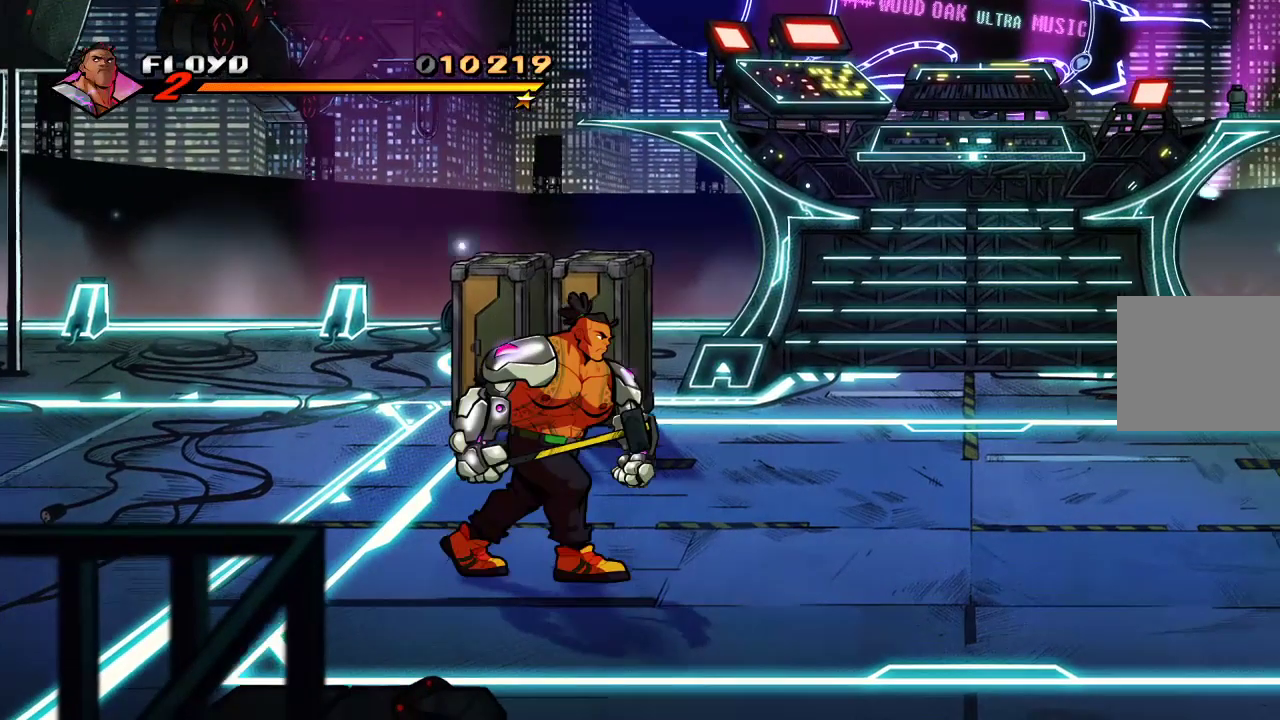
{"dt_ms": 500, "buttons": [], "left_stick": "center", "right_stick": "center", "events": []}
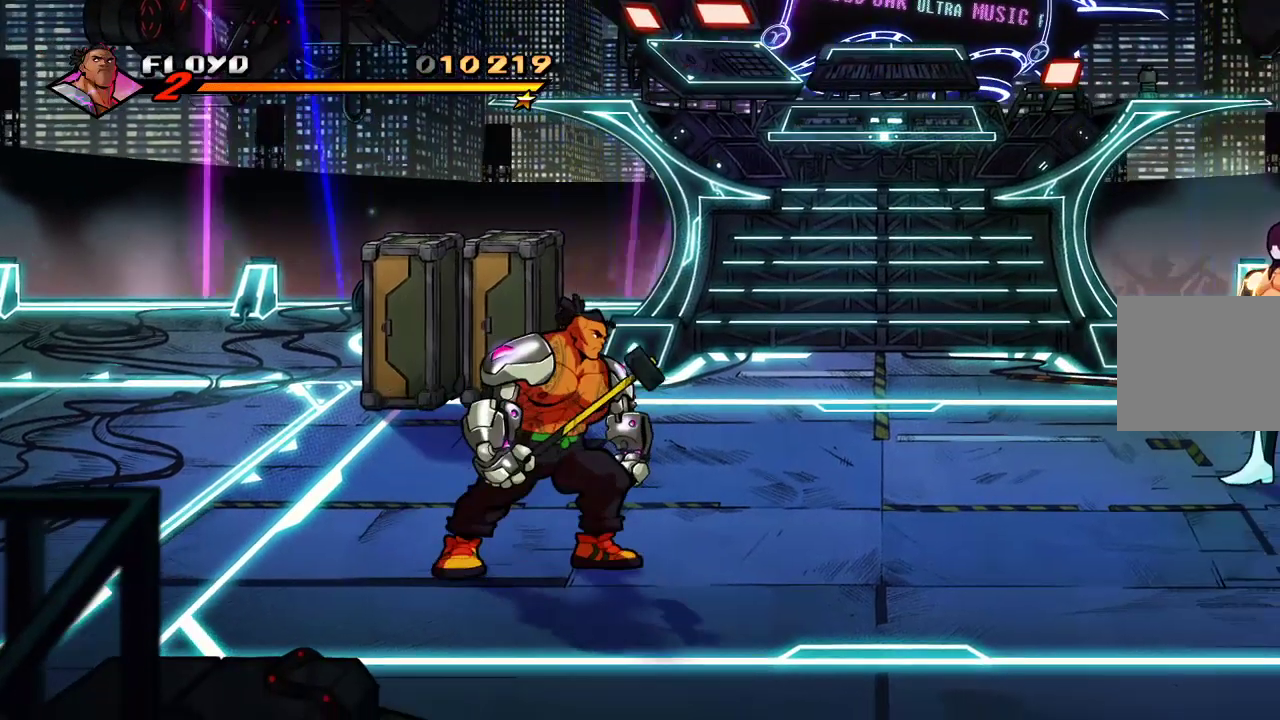
{"dt_ms": 500, "buttons": [], "left_stick": "center", "right_stick": "center", "events": []}
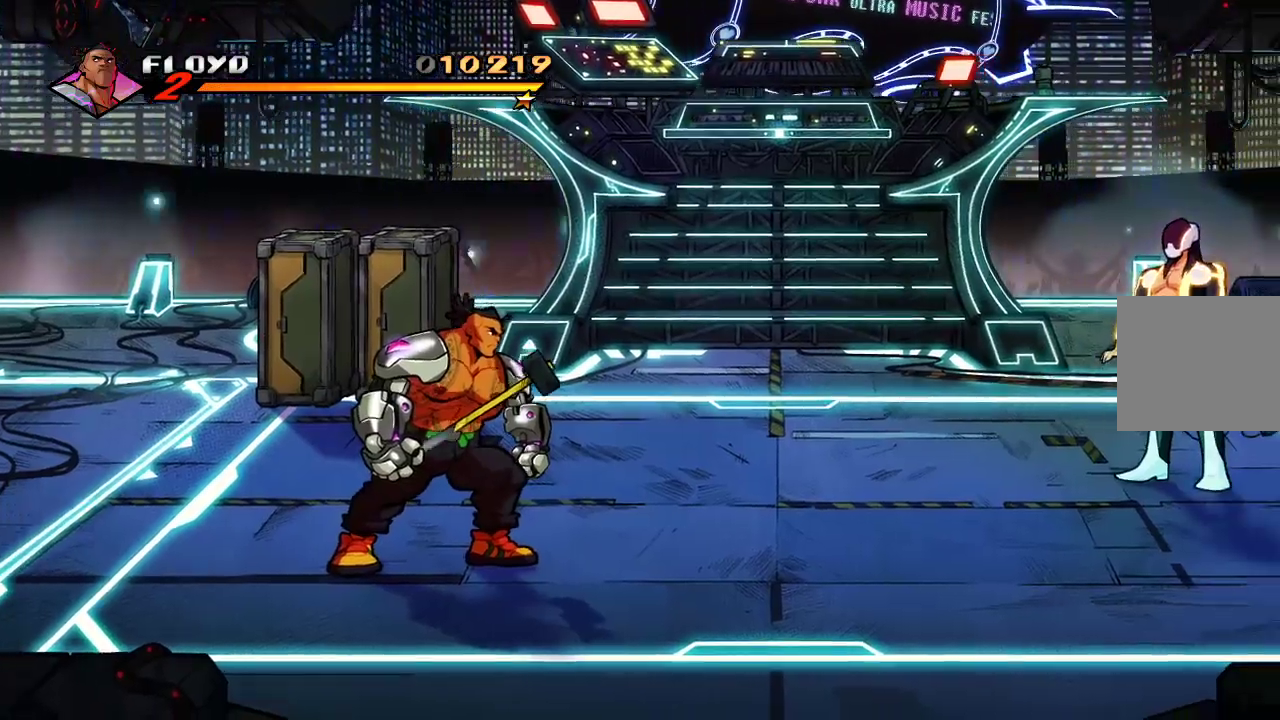
{"dt_ms": 500, "buttons": [], "left_stick": "center", "right_stick": "center", "events": []}
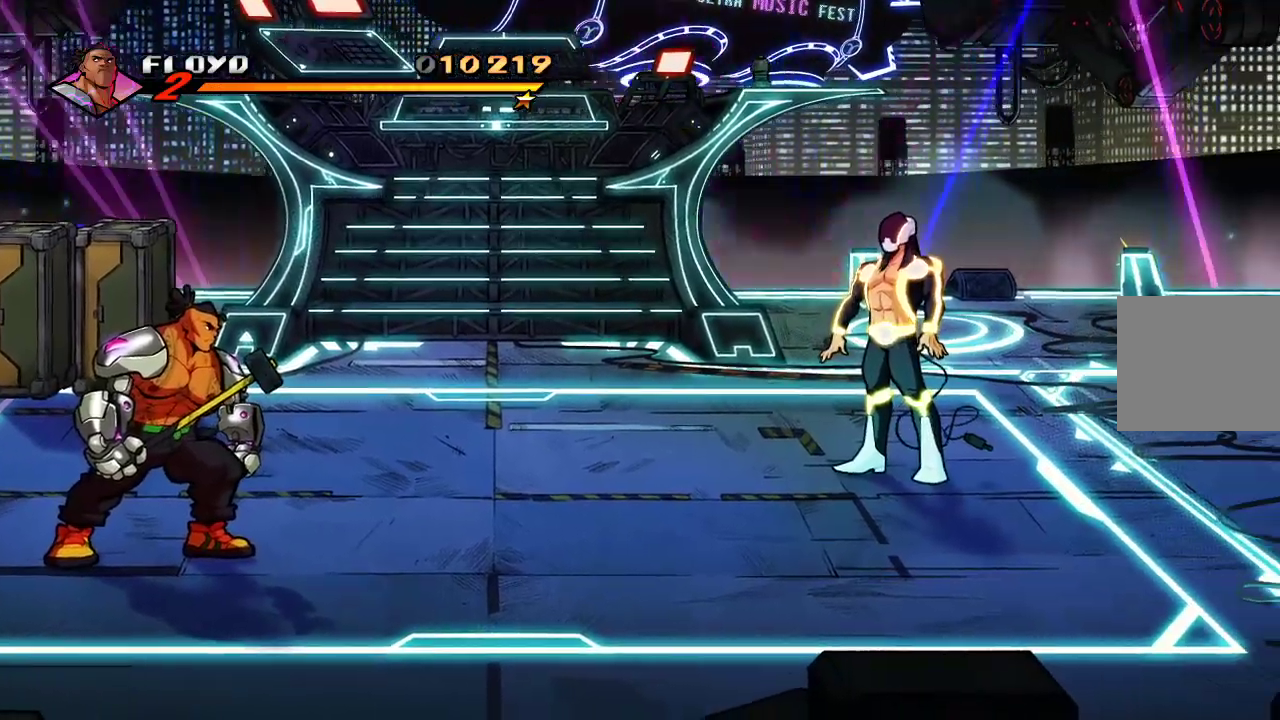
{"dt_ms": 500, "buttons": [], "left_stick": "center", "right_stick": "center", "events": []}
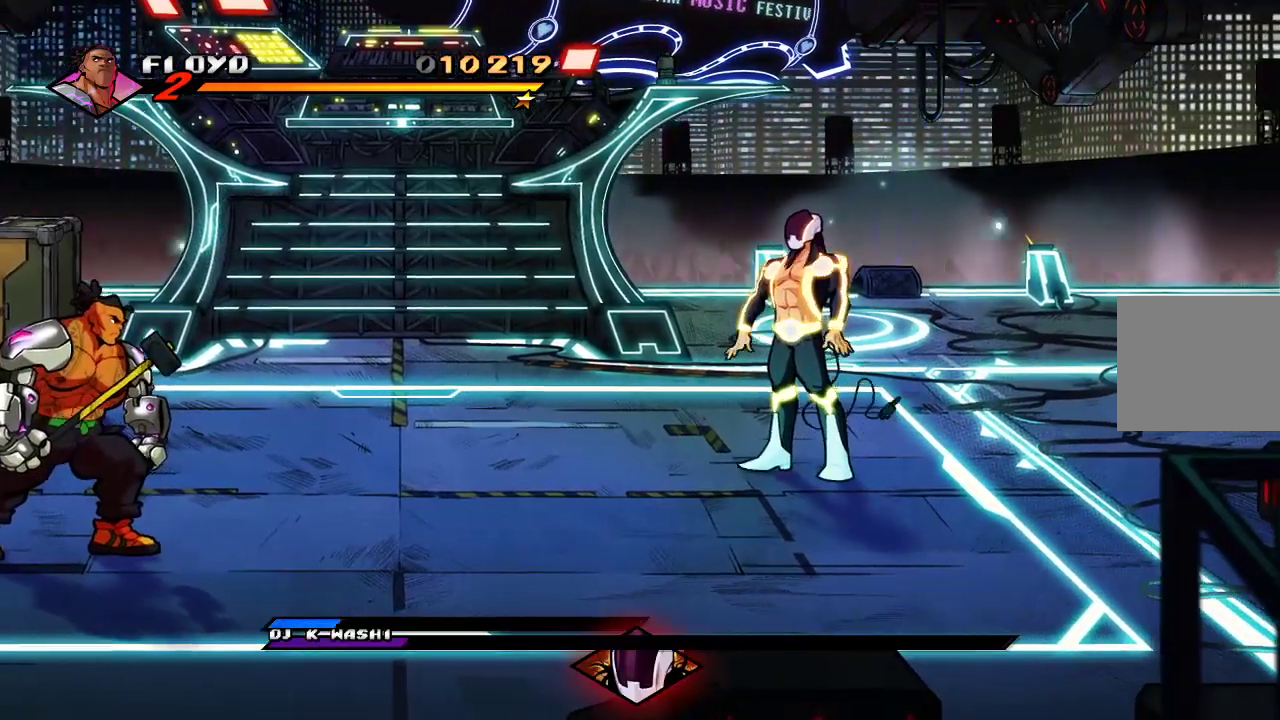
{"dt_ms": 500, "buttons": [], "left_stick": "center", "right_stick": "center", "events": []}
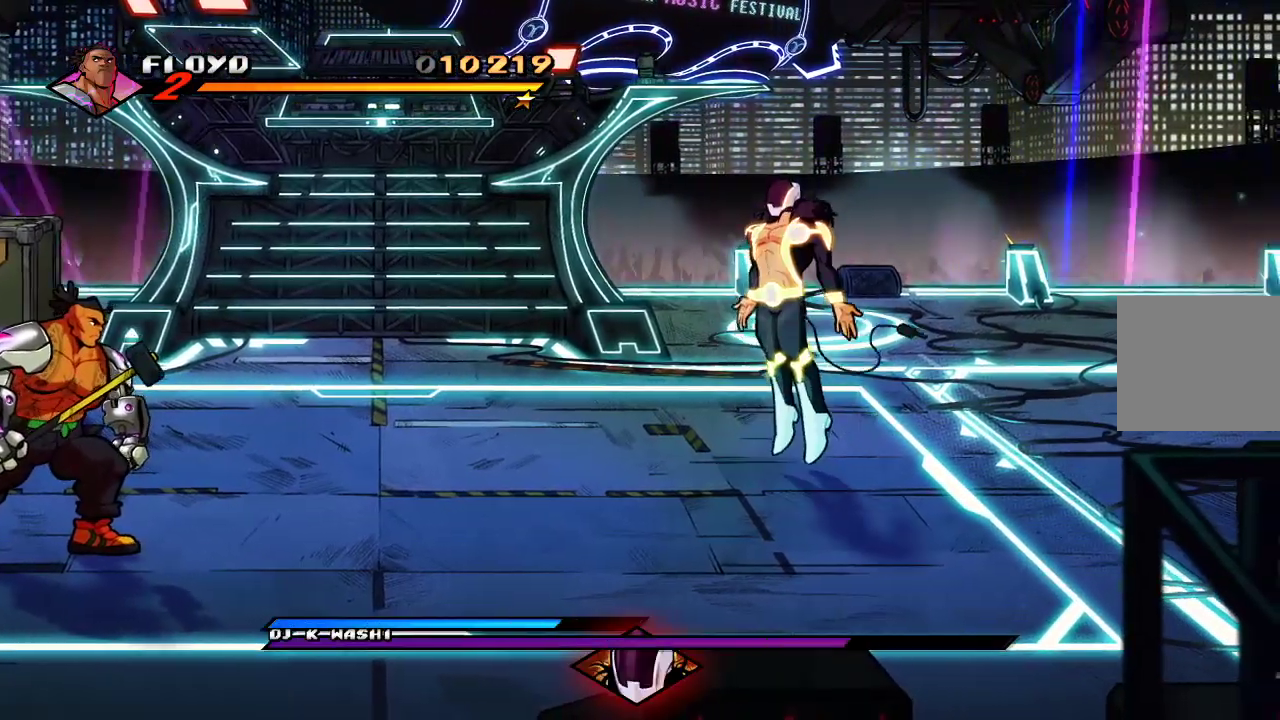
{"dt_ms": 500, "buttons": [], "left_stick": "up-right", "right_stick": "center", "events": [[400, "left_stick", "up-right"]]}
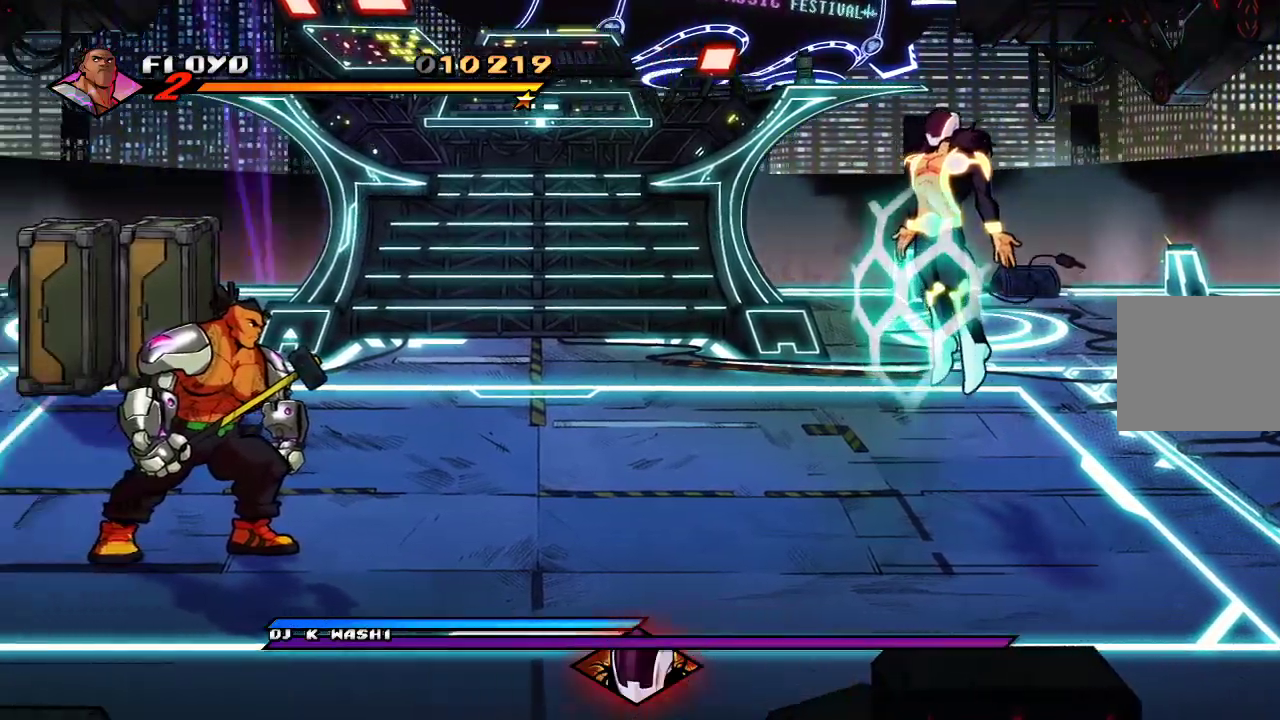
{"dt_ms": 500, "buttons": [], "left_stick": "up-right", "right_stick": "center", "events": []}
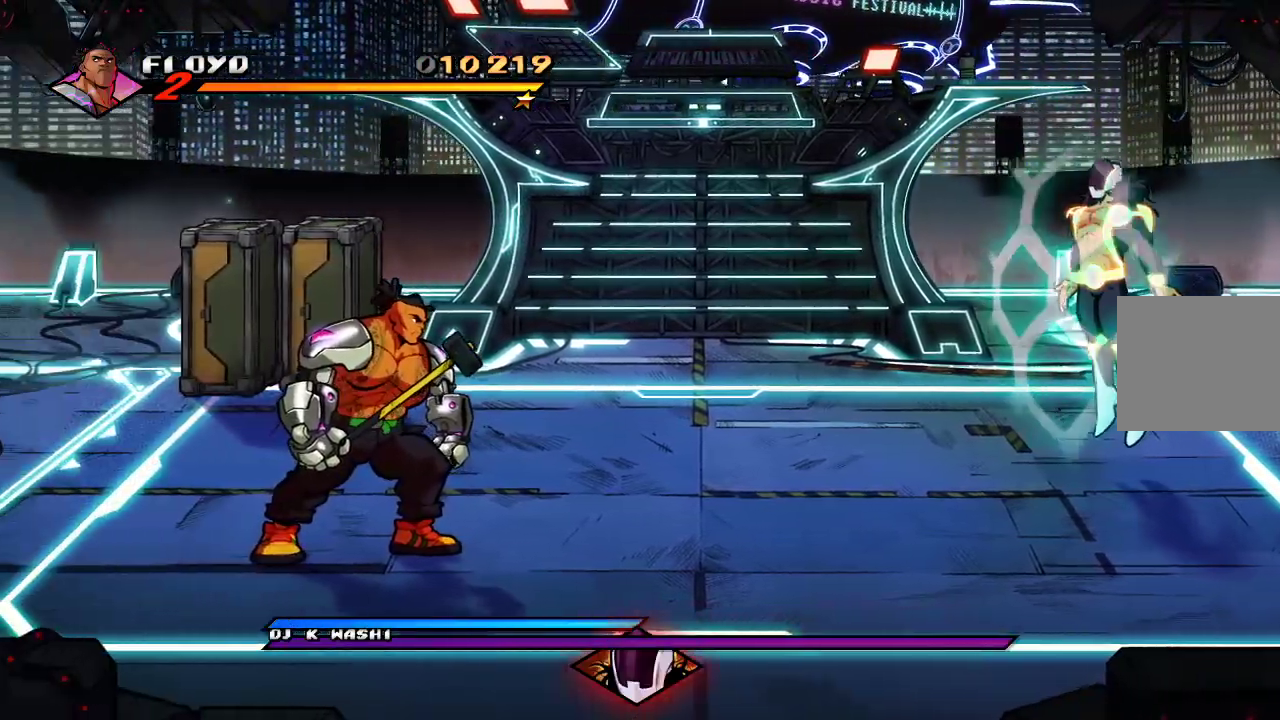
{"dt_ms": 500, "buttons": [], "left_stick": "up-right", "right_stick": "center", "events": []}
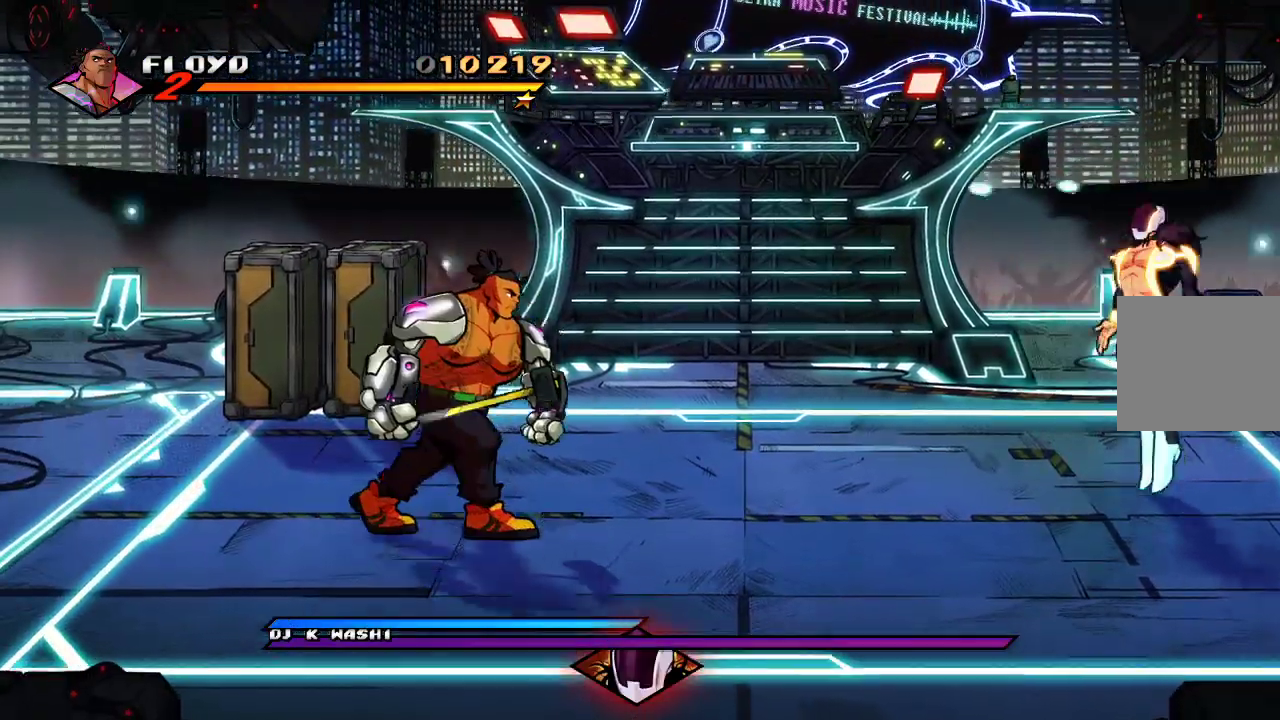
{"dt_ms": 1000, "buttons": [], "left_stick": "right", "right_stick": "center"}
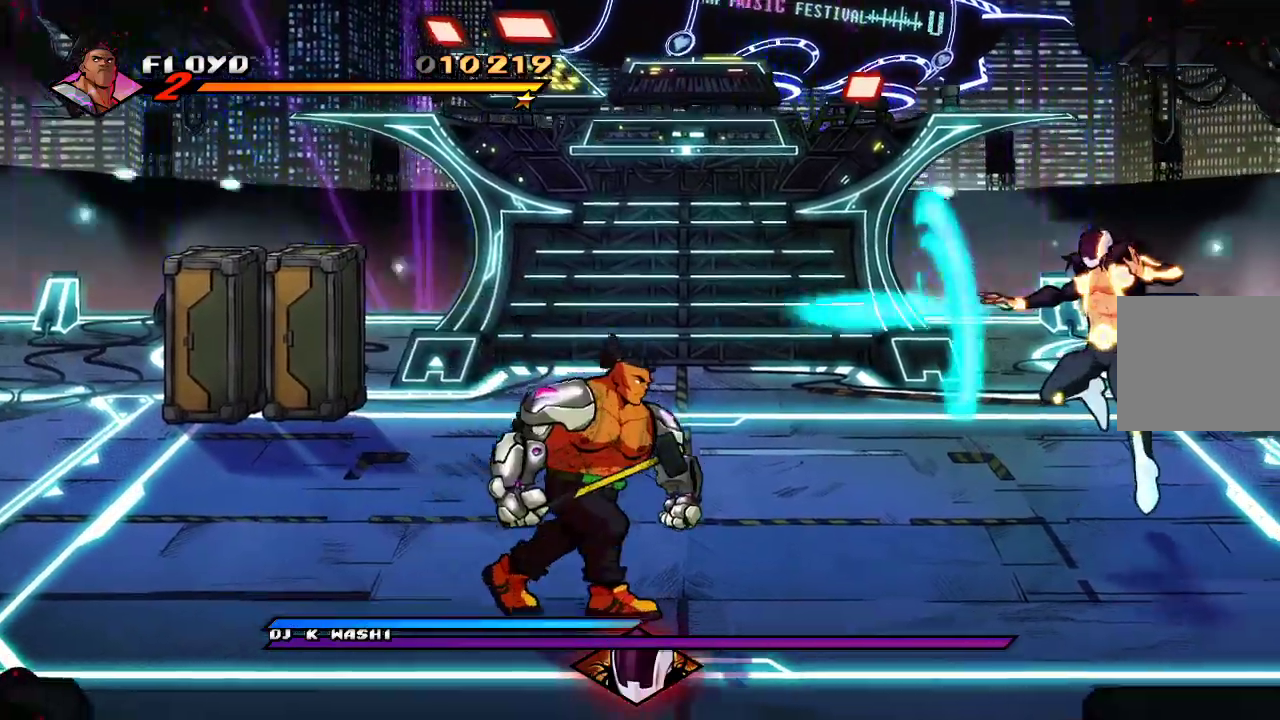
{"dt_ms": 500, "buttons": [], "left_stick": "right", "right_stick": "center", "events": []}
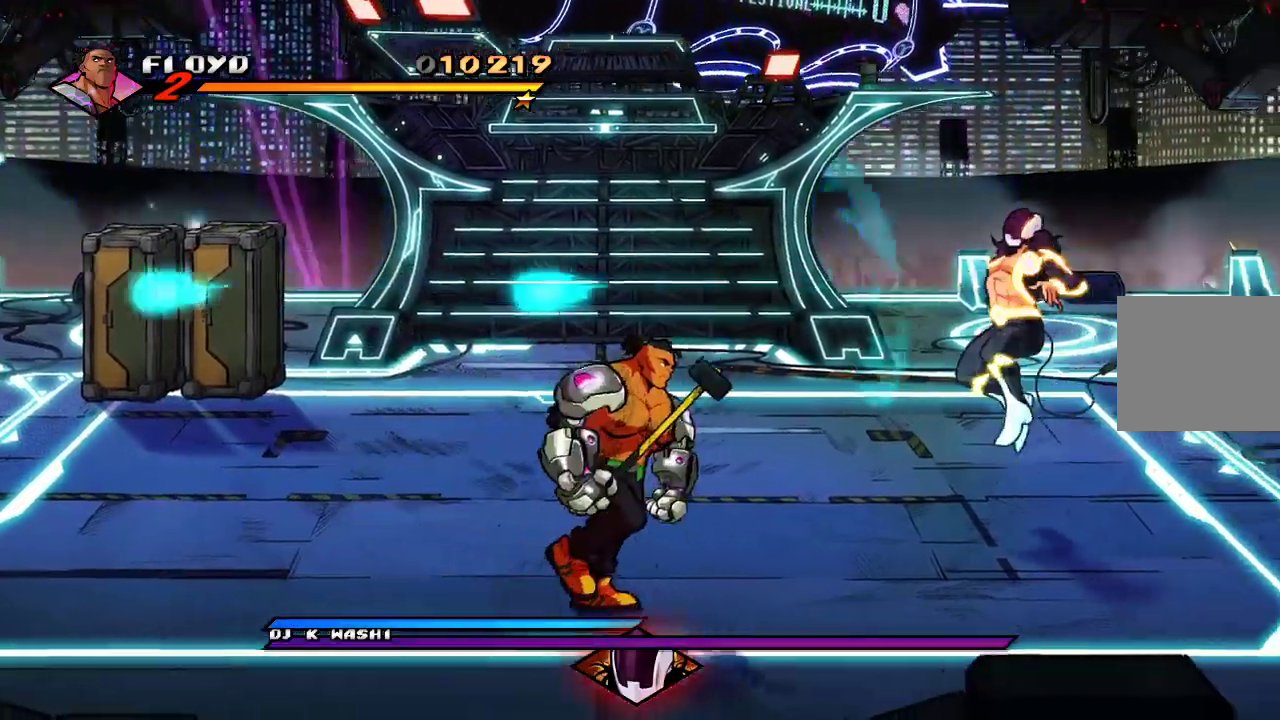
{"dt_ms": 500, "buttons": [], "left_stick": "up-right", "right_stick": "center", "events": [[500, "left_stick", "up-right"]]}